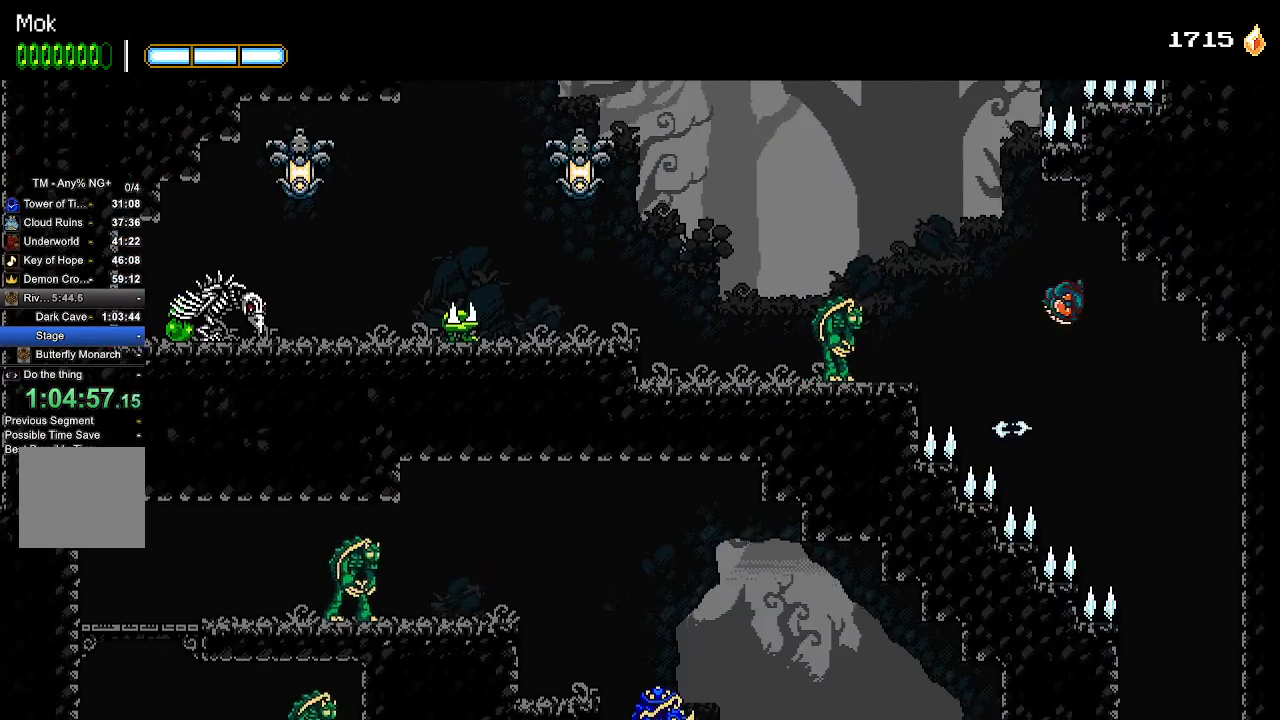
Gameplay with a controller (PlayStation layout); each line is a JSON object with the inputs held at the frame after it. "events" lists button and stick changes between this image and that frame as [ms after this image, input, new state], when the widget could be followed in between. Not read: START.
{"buttons": [], "left_stick": "center", "right_stick": "center", "events": [[400, "DPAD_RIGHT", "up"]]}
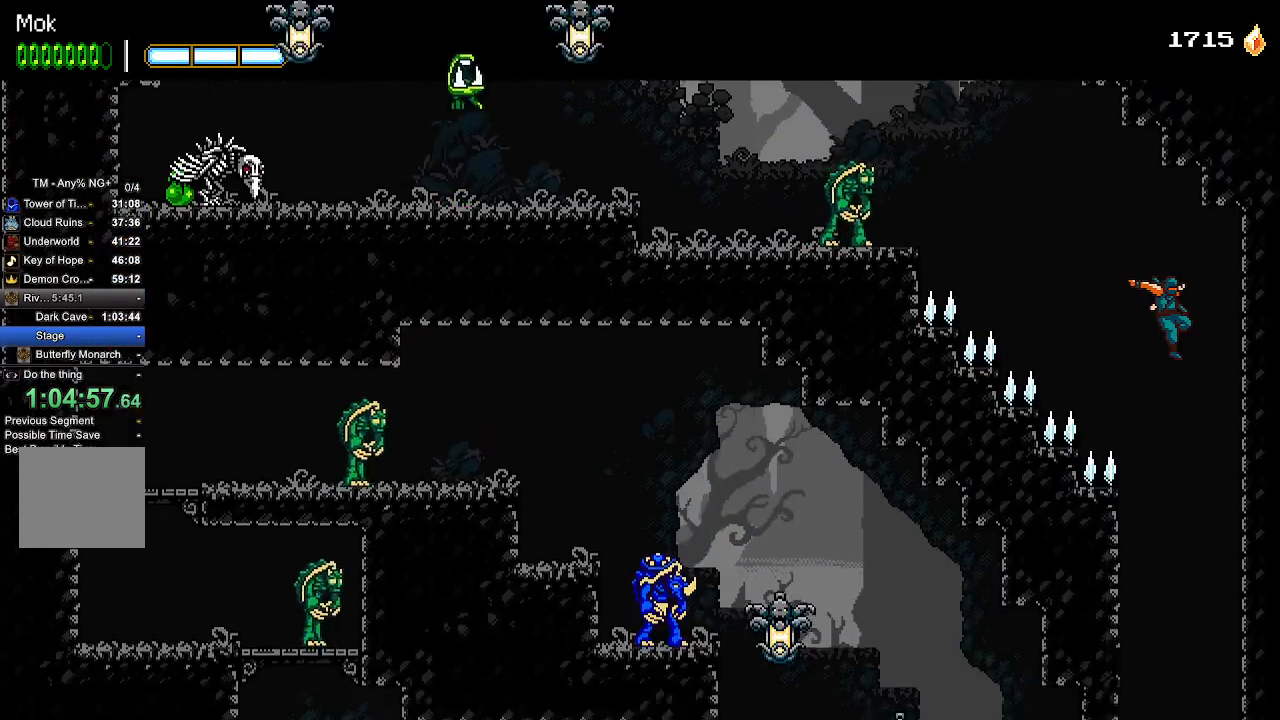
{"buttons": ["DPAD_DOWN", "DPAD_RIGHT"], "left_stick": "center", "right_stick": "center", "events": [[200, "DPAD_RIGHT", "down"], [467, "DPAD_DOWN", "down"]]}
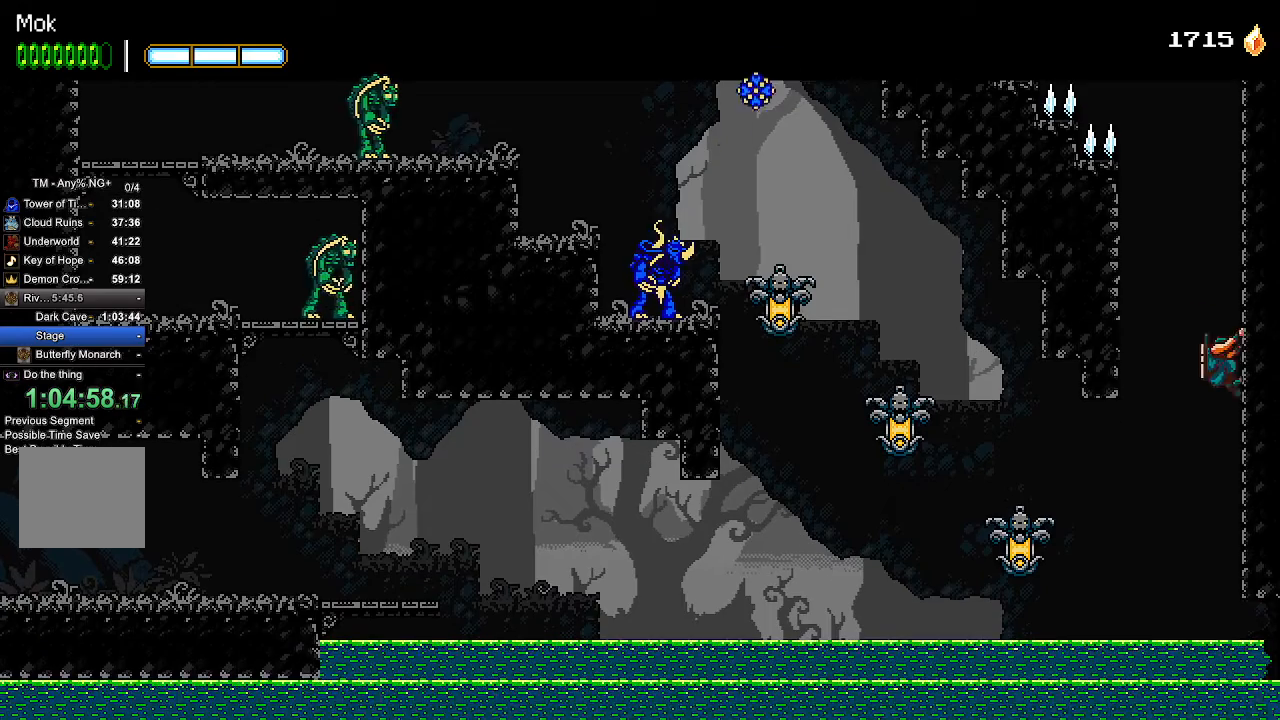
{"buttons": ["DPAD_DOWN"], "left_stick": "center", "right_stick": "center", "events": [[67, "DPAD_RIGHT", "up"]]}
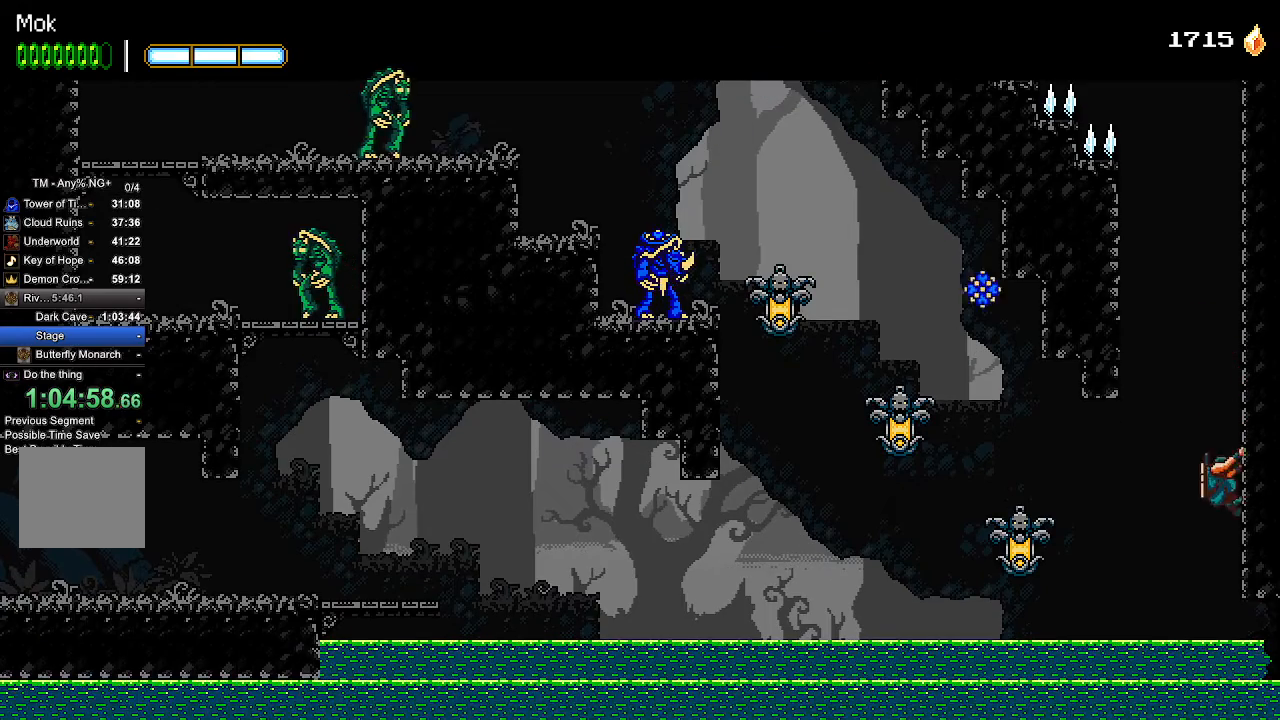
{"buttons": ["DPAD_LEFT"], "left_stick": "center", "right_stick": "center", "events": [[200, "DPAD_DOWN", "up"], [267, "CROSS", "down"], [300, "DPAD_LEFT", "down"], [367, "CROSS", "up"]]}
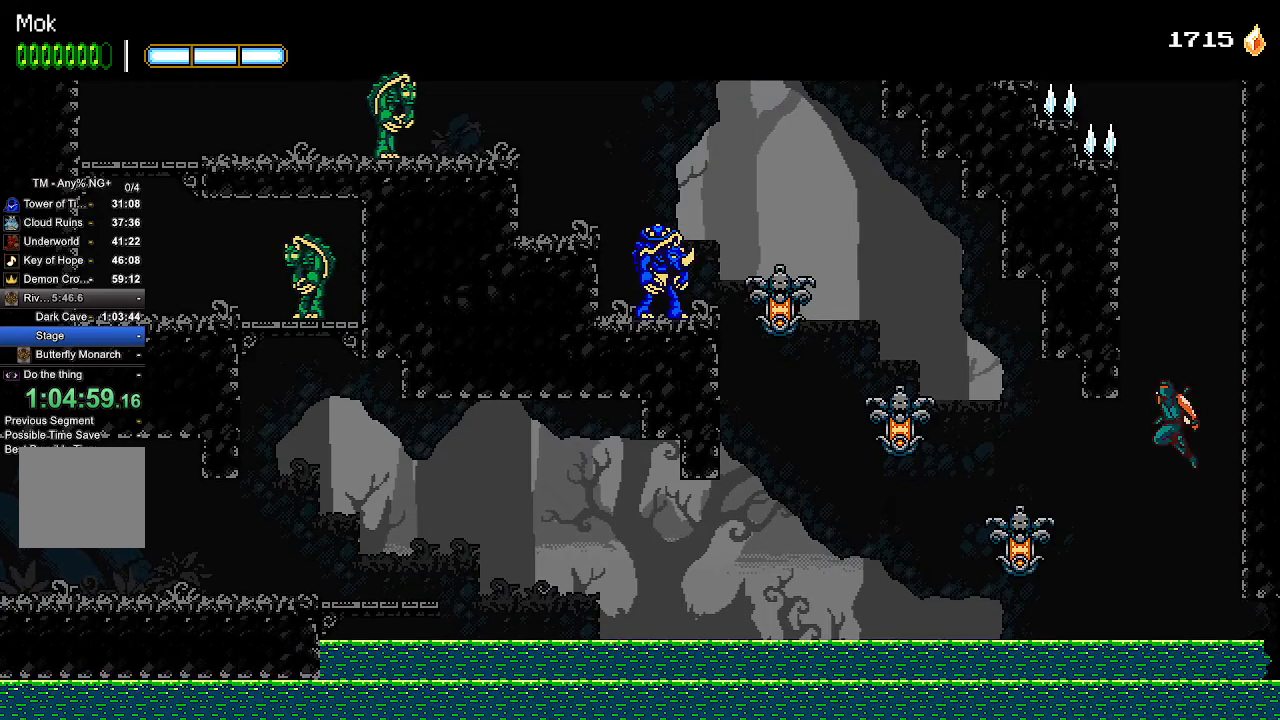
{"buttons": ["CROSS", "SQUARE", "DPAD_LEFT"], "left_stick": "center", "right_stick": "center", "events": [[167, "CROSS", "down"], [433, "SQUARE", "down"]]}
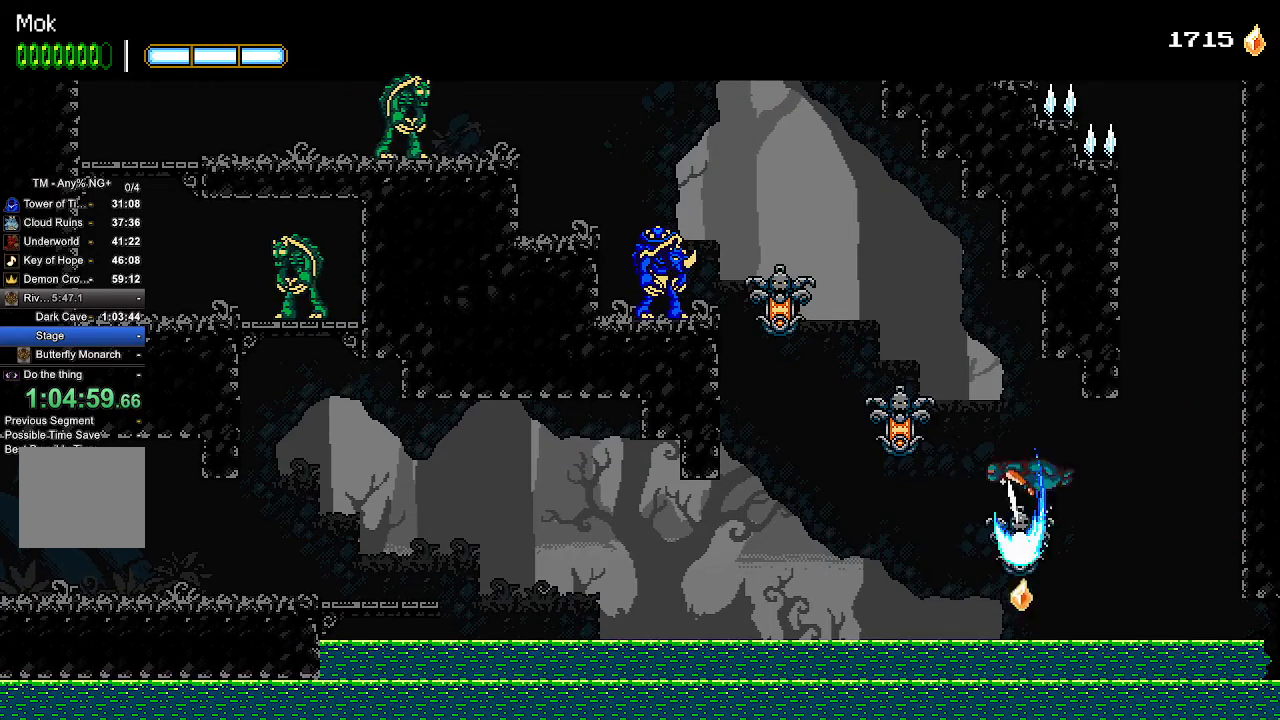
{"buttons": ["CROSS", "DPAD_LEFT"], "left_stick": "center", "right_stick": "center", "events": [[67, "SQUARE", "up"]]}
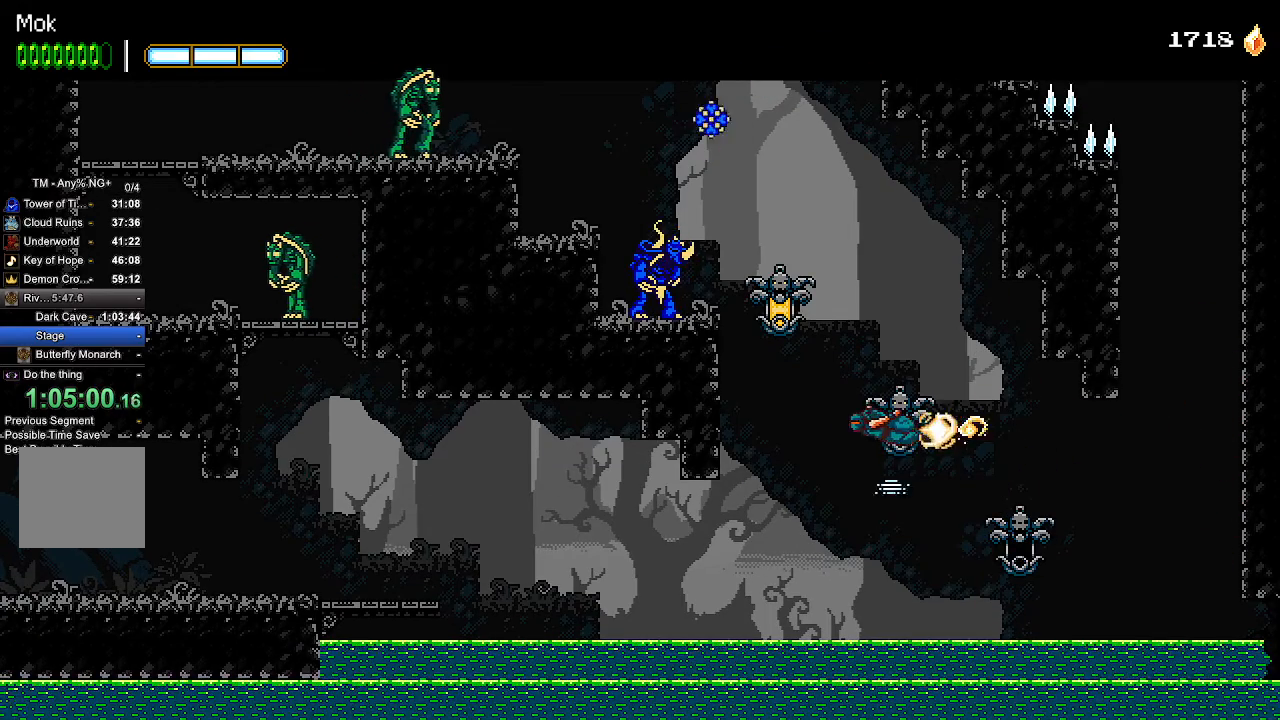
{"buttons": ["CROSS", "DPAD_LEFT"], "left_stick": "center", "right_stick": "center", "events": []}
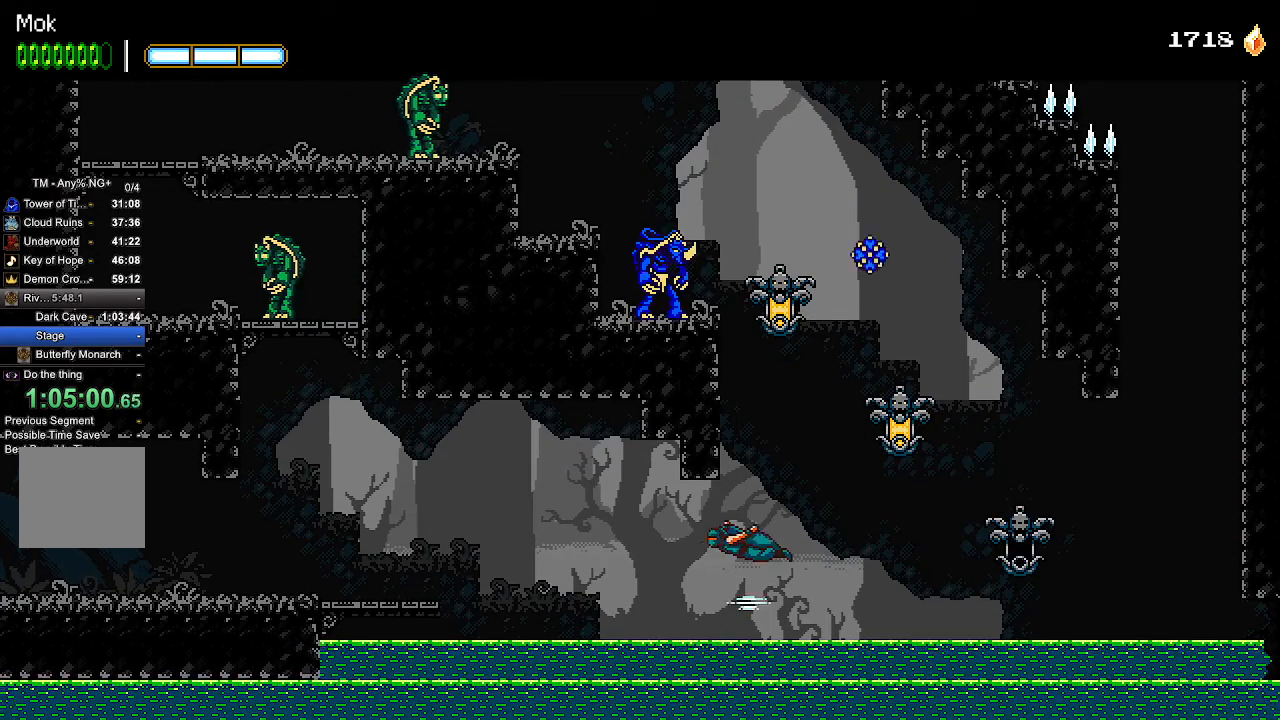
{"buttons": ["CROSS", "DPAD_LEFT"], "left_stick": "center", "right_stick": "center", "events": [[133, "CROSS", "up"], [267, "CROSS", "down"]]}
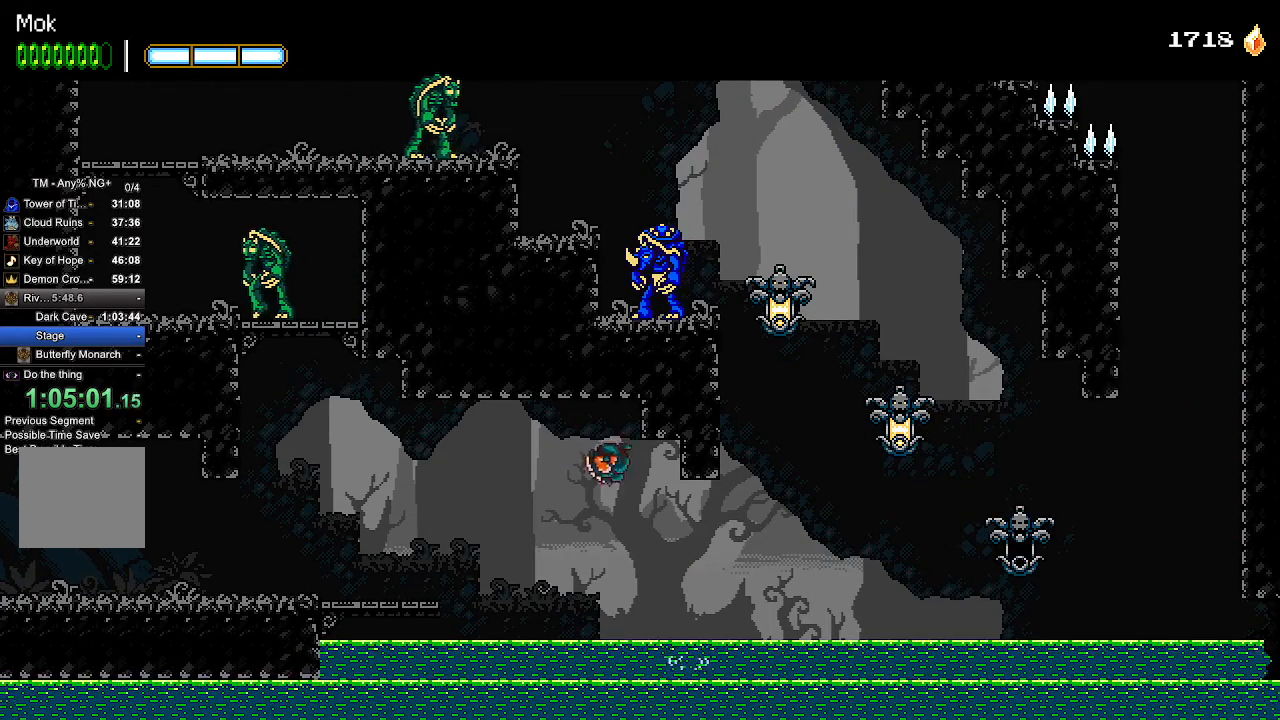
{"buttons": ["DPAD_LEFT"], "left_stick": "center", "right_stick": "center", "events": [[67, "CROSS", "up"], [133, "CROSS", "down"], [500, "CROSS", "up"]]}
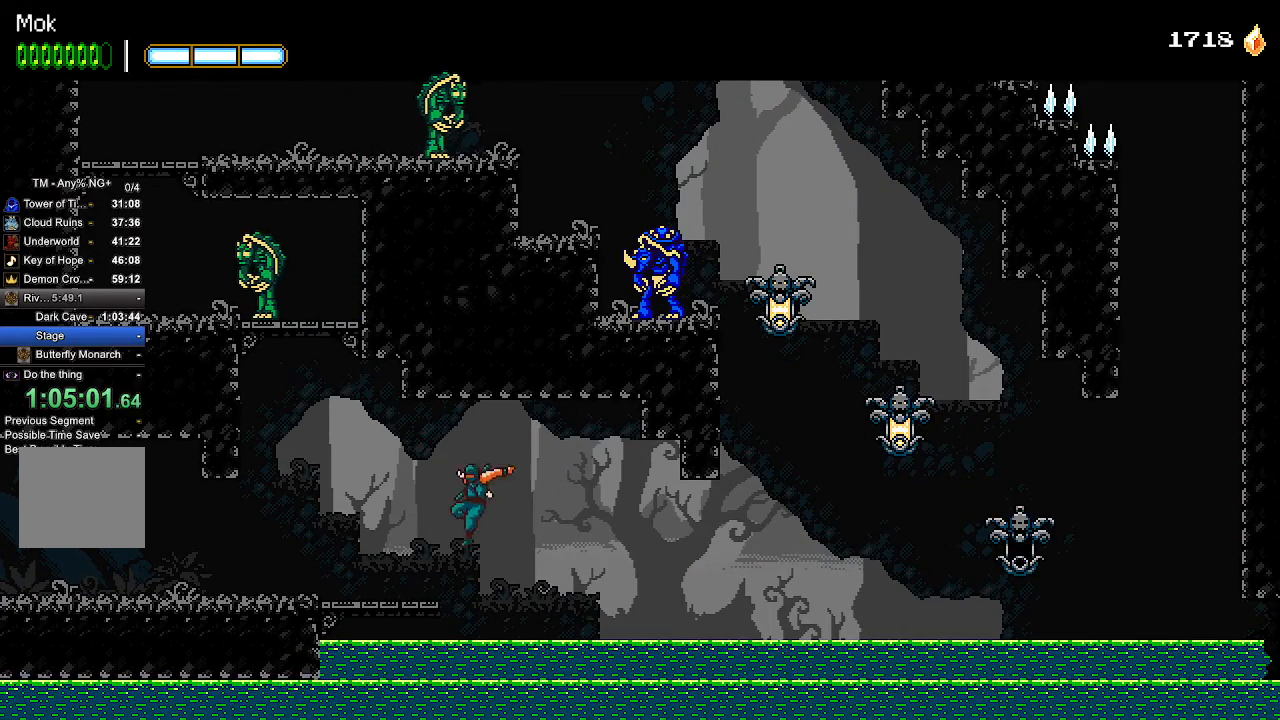
{"buttons": ["DPAD_LEFT"], "left_stick": "center", "right_stick": "center", "events": []}
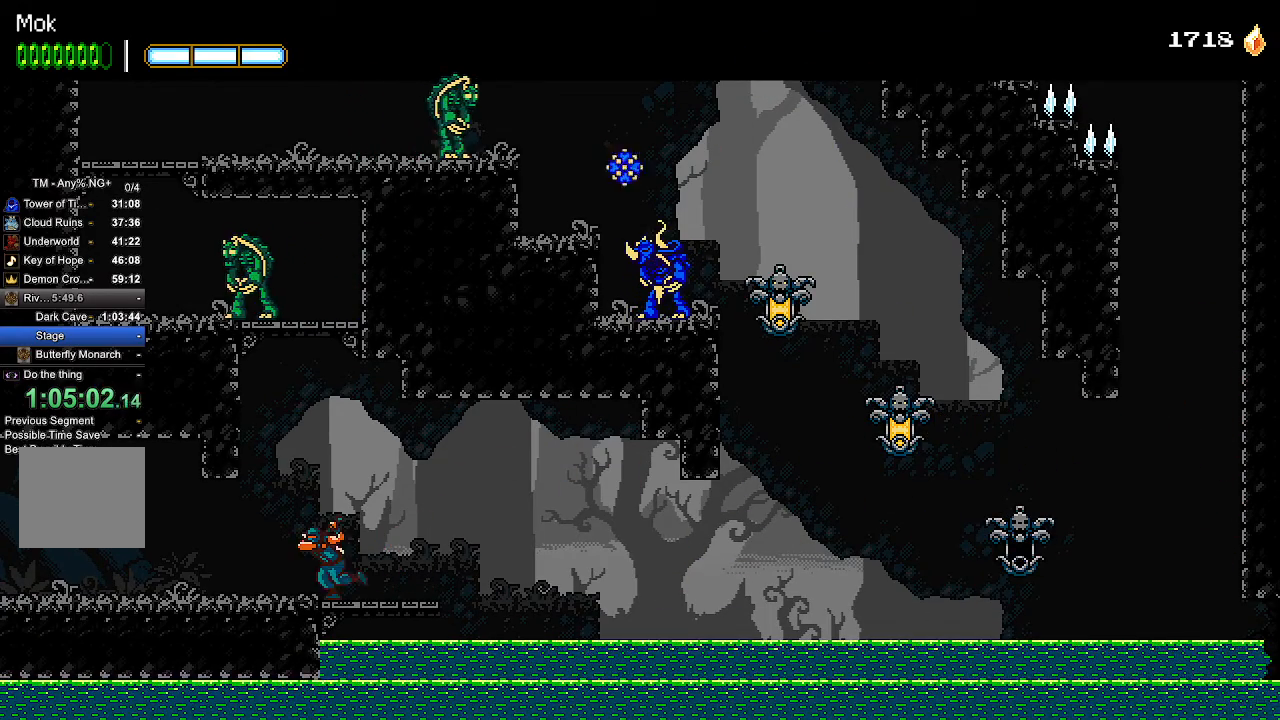
{"buttons": ["DPAD_LEFT"], "left_stick": "center", "right_stick": "center", "events": []}
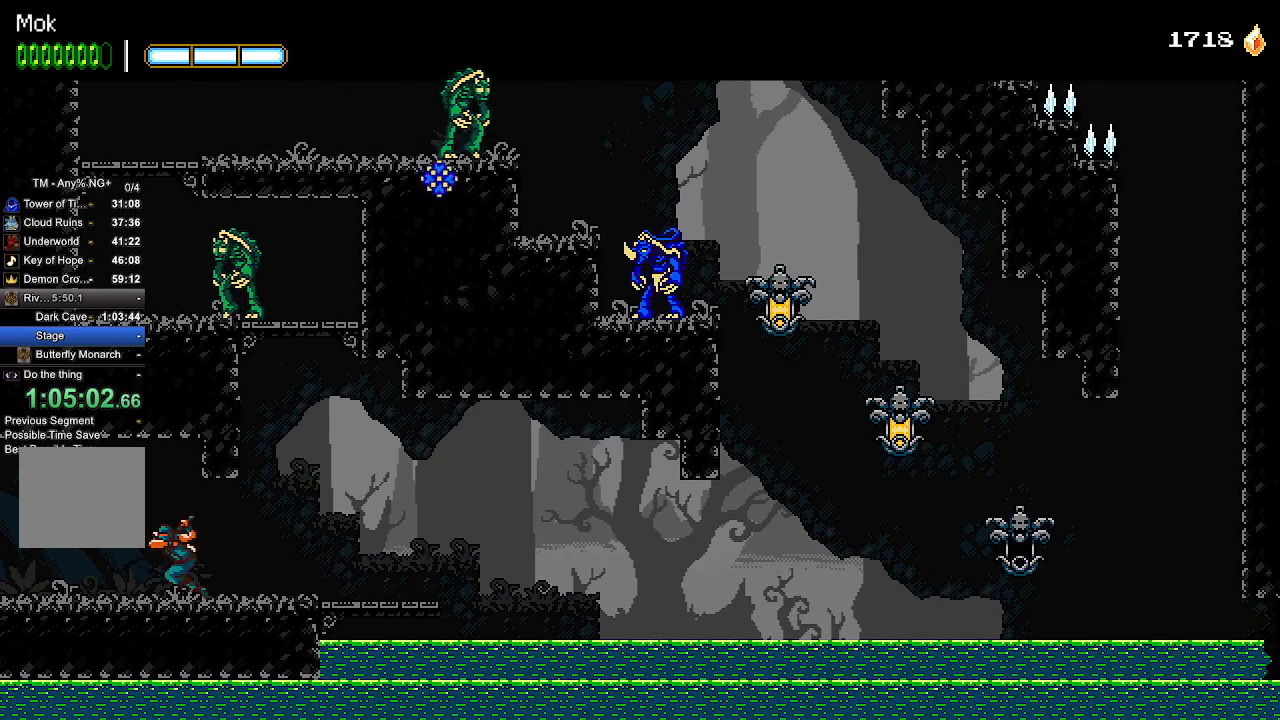
{"buttons": ["DPAD_LEFT"], "left_stick": "center", "right_stick": "center", "events": []}
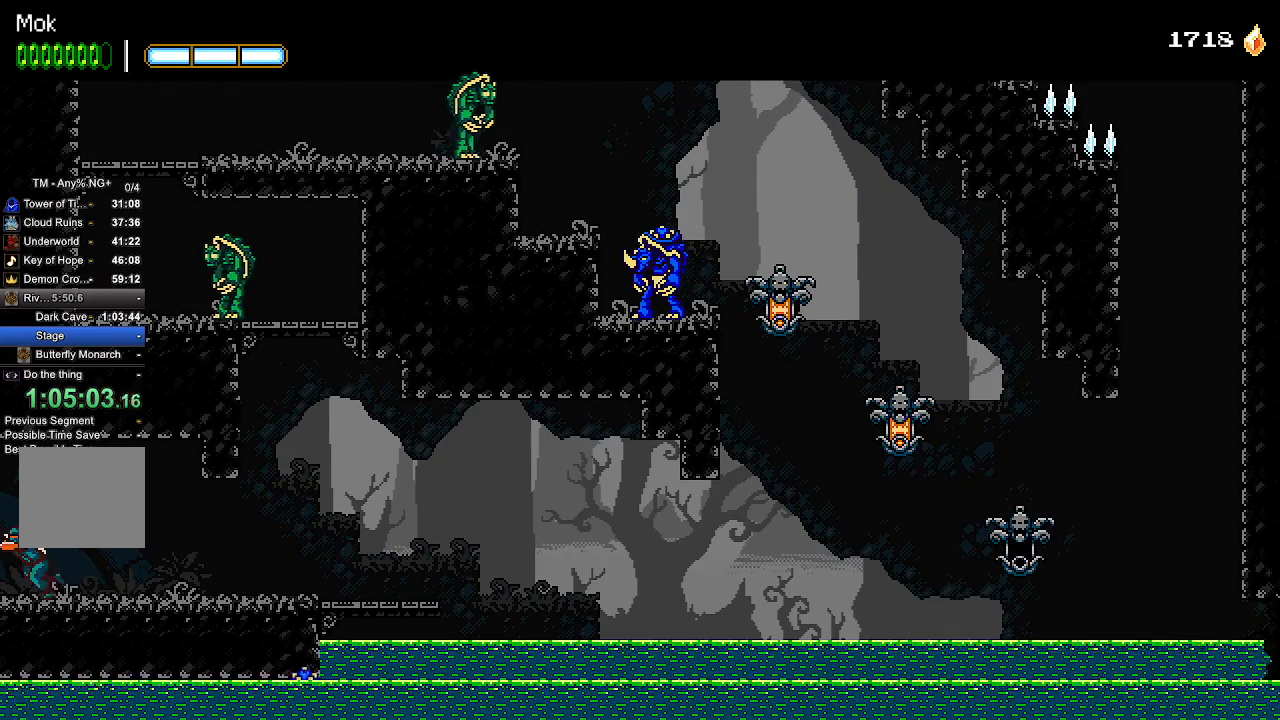
{"buttons": ["DPAD_LEFT"], "left_stick": "center", "right_stick": "center", "events": []}
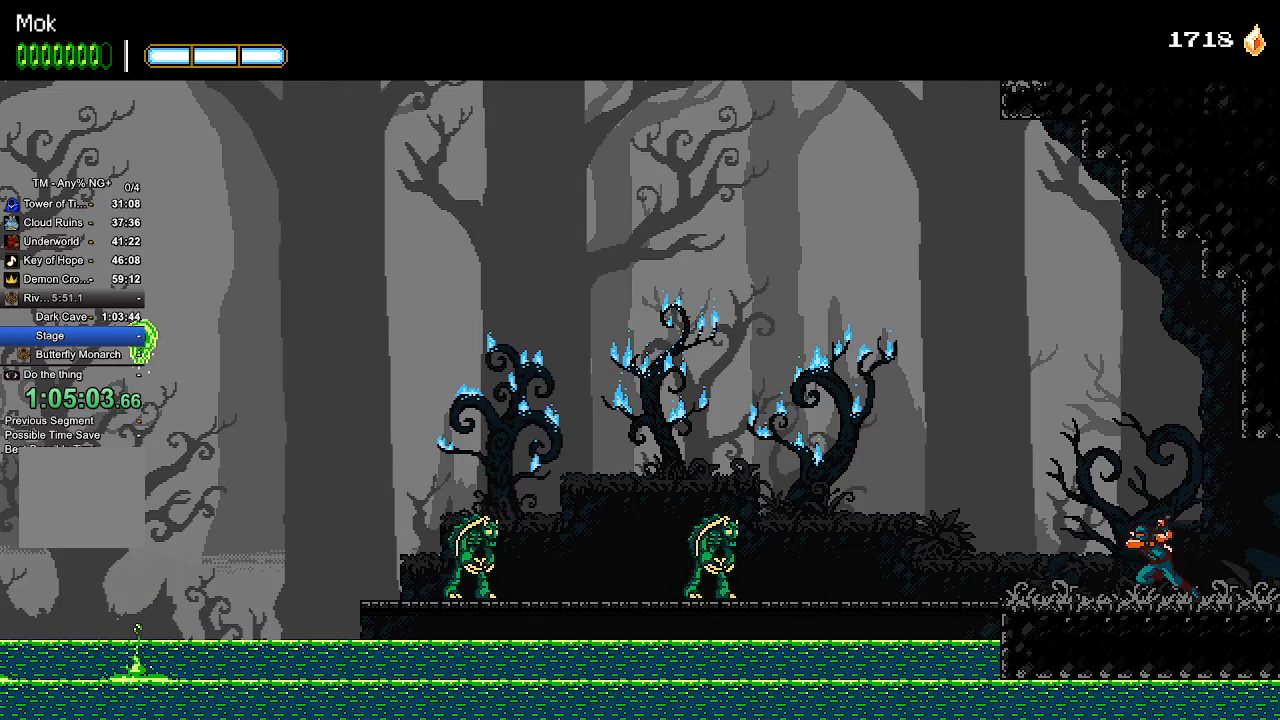
{"buttons": ["DPAD_LEFT"], "left_stick": "center", "right_stick": "center", "events": []}
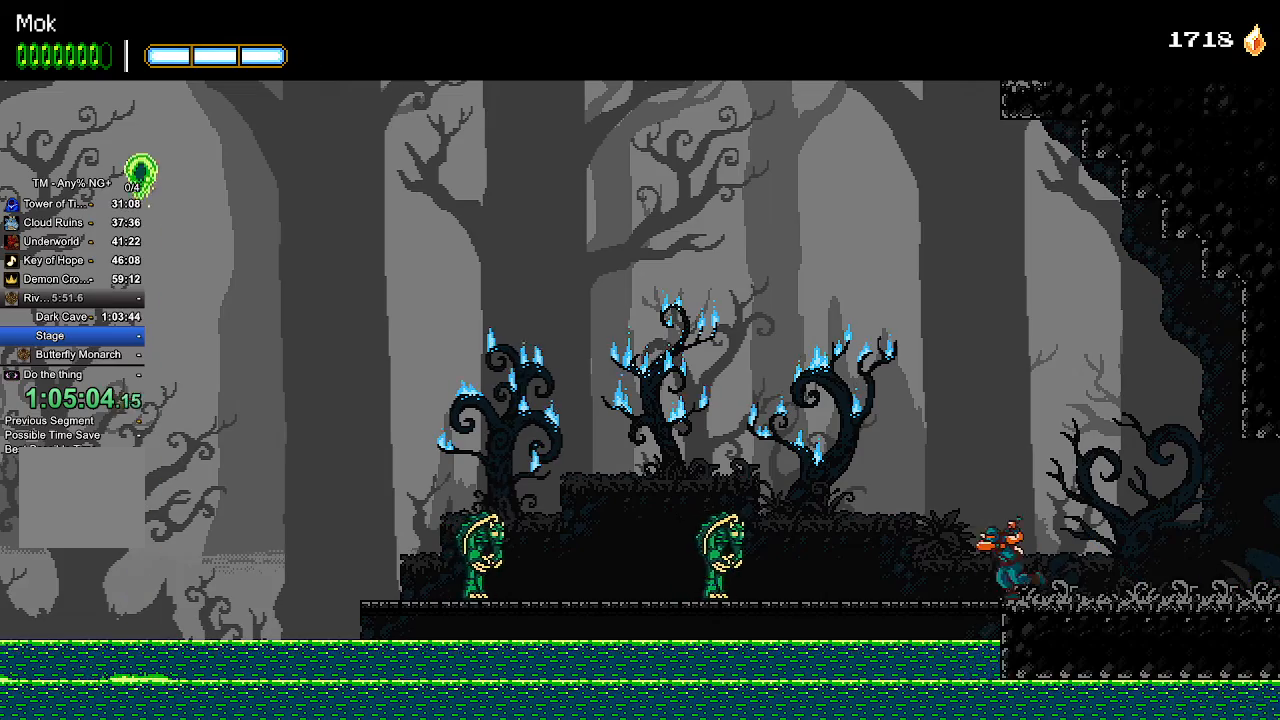
{"buttons": ["DPAD_LEFT"], "left_stick": "center", "right_stick": "center", "events": [[133, "L1", "down"], [300, "L1", "up"]]}
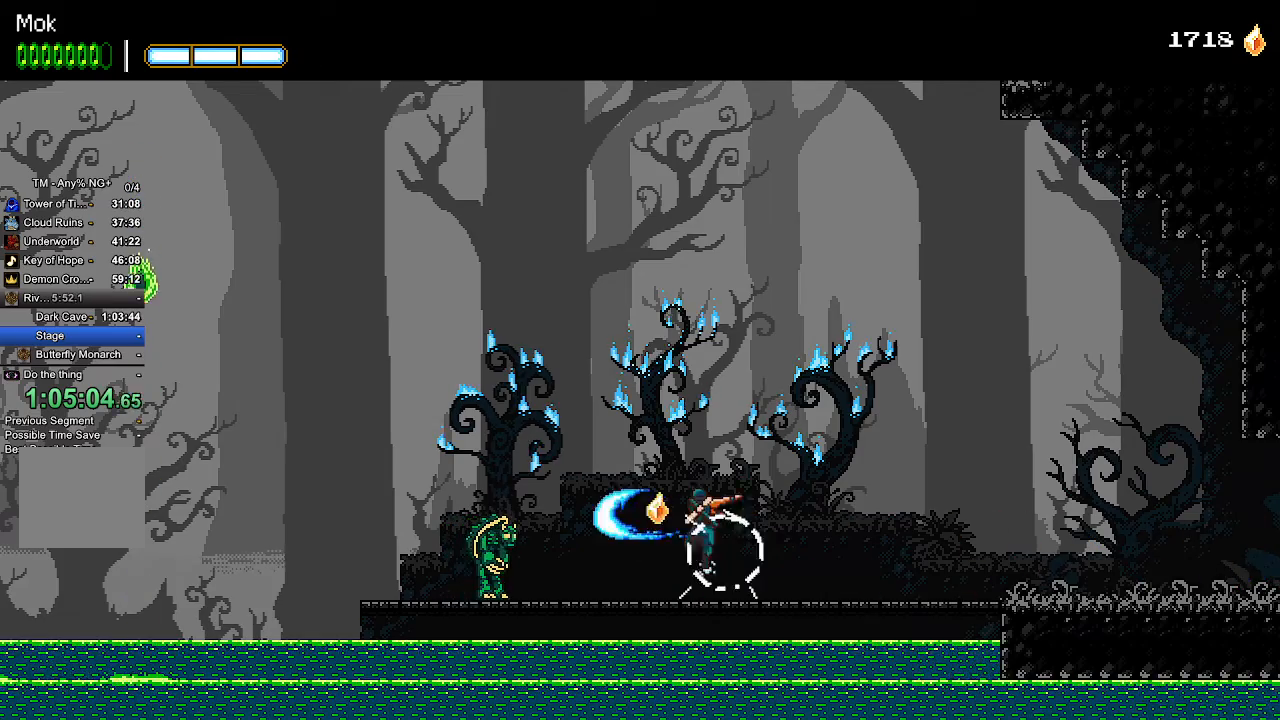
{"buttons": ["DPAD_LEFT"], "left_stick": "center", "right_stick": "center", "events": [[333, "L1", "down"], [467, "L1", "up"]]}
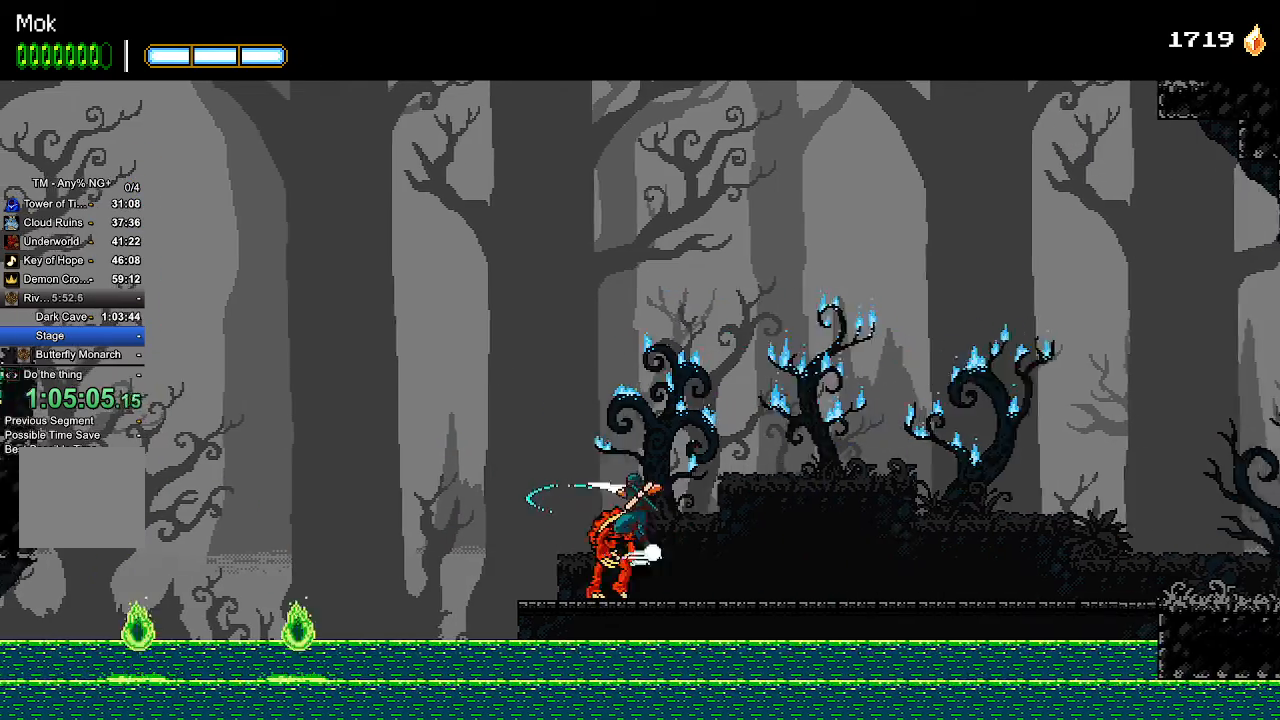
{"buttons": ["CROSS", "DPAD_LEFT"], "left_stick": "center", "right_stick": "center", "events": [[267, "CROSS", "down"]]}
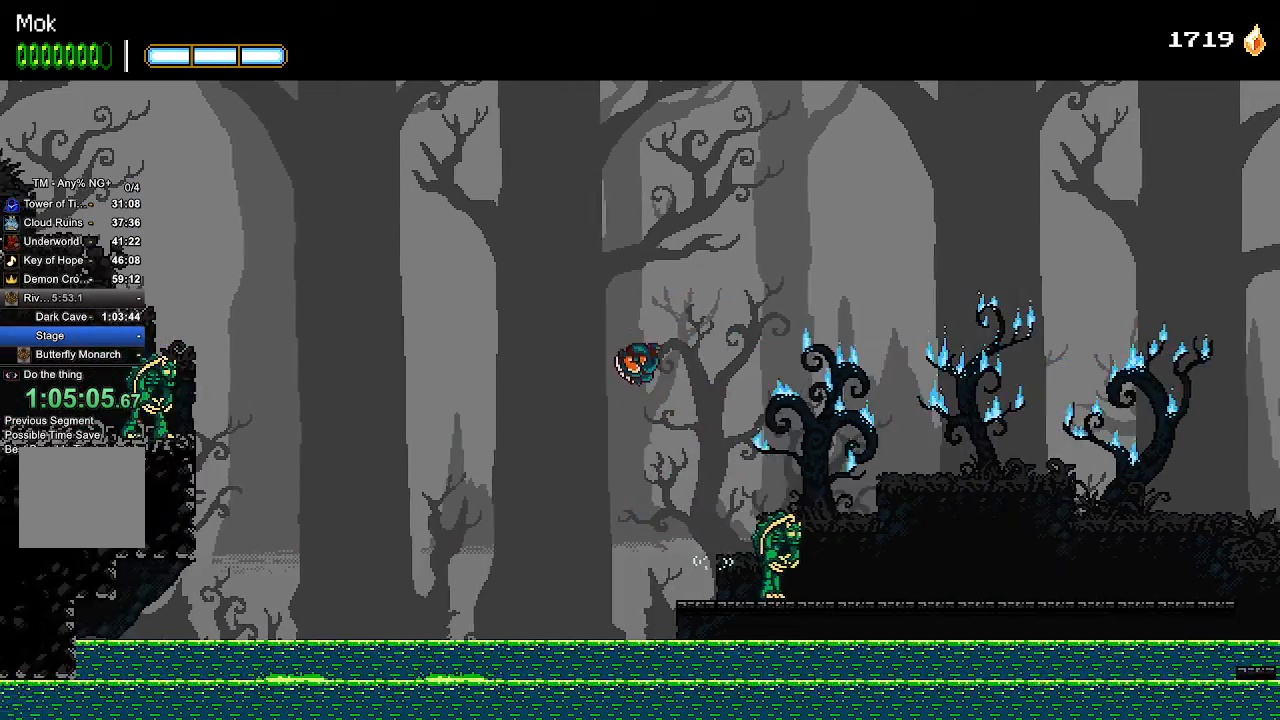
{"buttons": ["CROSS", "DPAD_LEFT"], "left_stick": "center", "right_stick": "center", "events": [[67, "CROSS", "up"], [133, "CROSS", "down"]]}
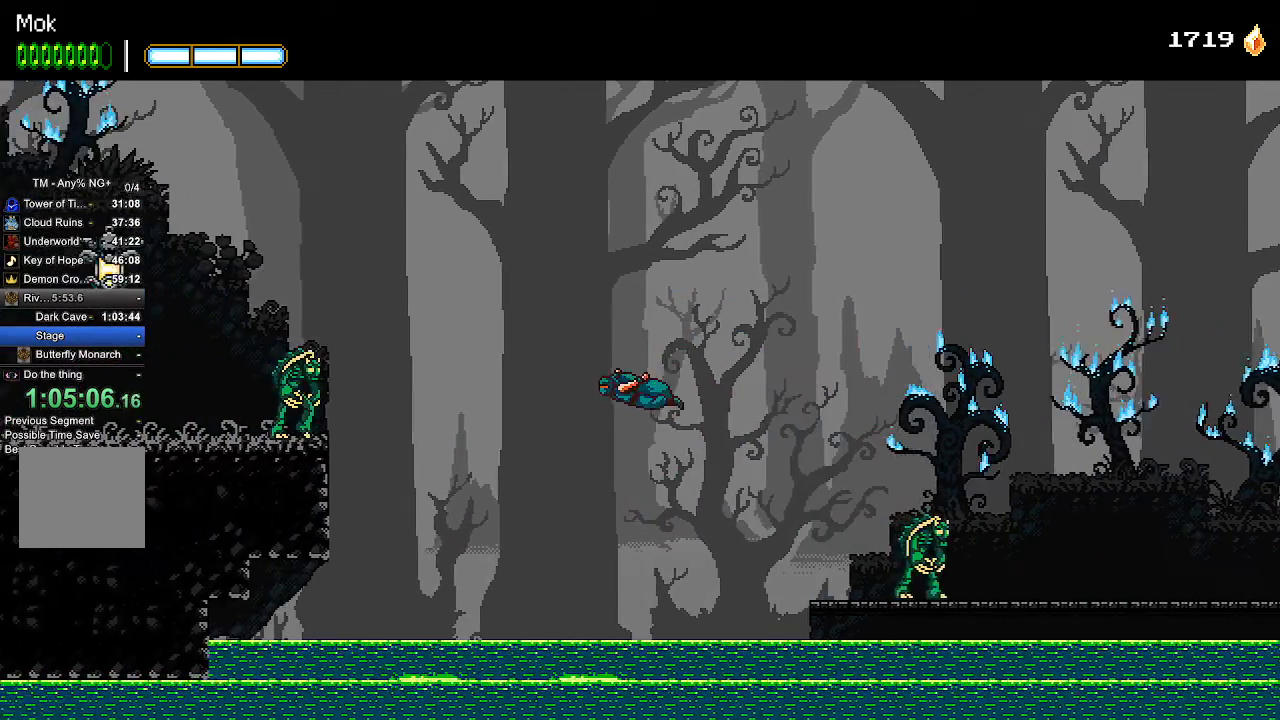
{"buttons": ["CROSS", "DPAD_LEFT"], "left_stick": "center", "right_stick": "center", "events": [[133, "SQUARE", "down"], [300, "SQUARE", "up"]]}
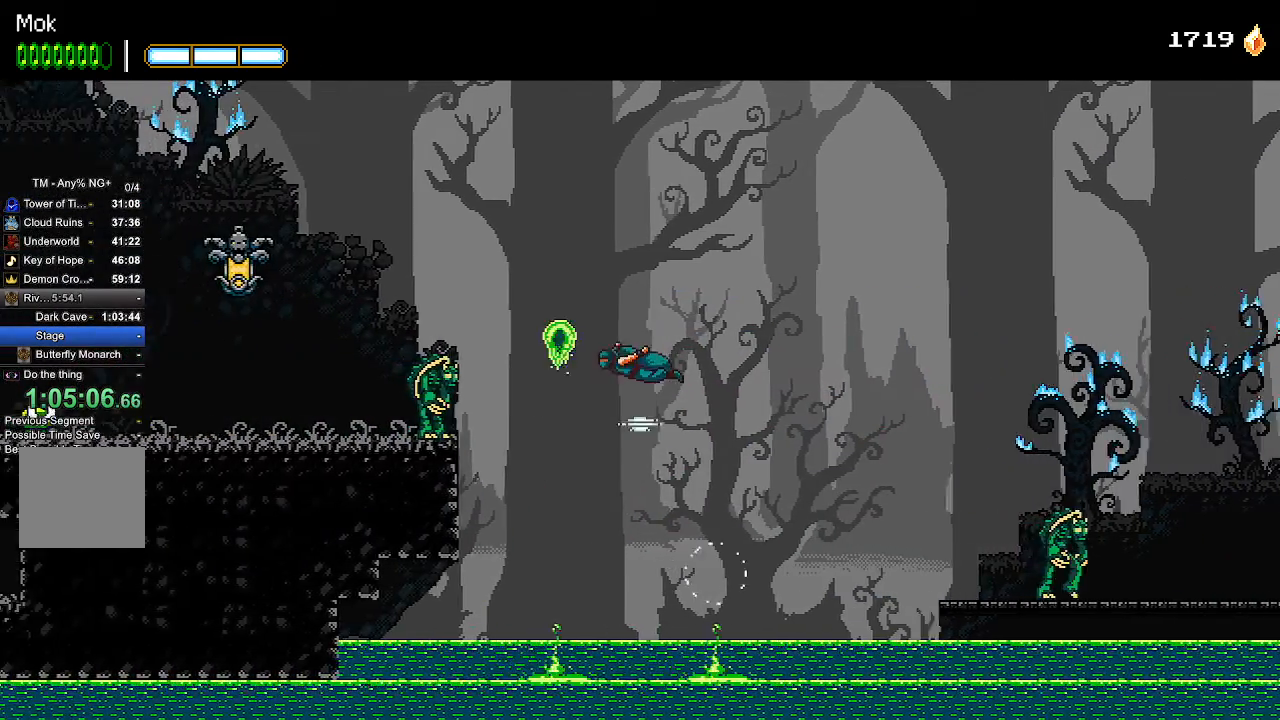
{"buttons": ["CROSS", "SQUARE", "L1", "DPAD_LEFT"], "left_stick": "center", "right_stick": "center", "events": [[67, "CROSS", "up"], [433, "L1", "down"], [467, "CROSS", "down"], [500, "SQUARE", "down"]]}
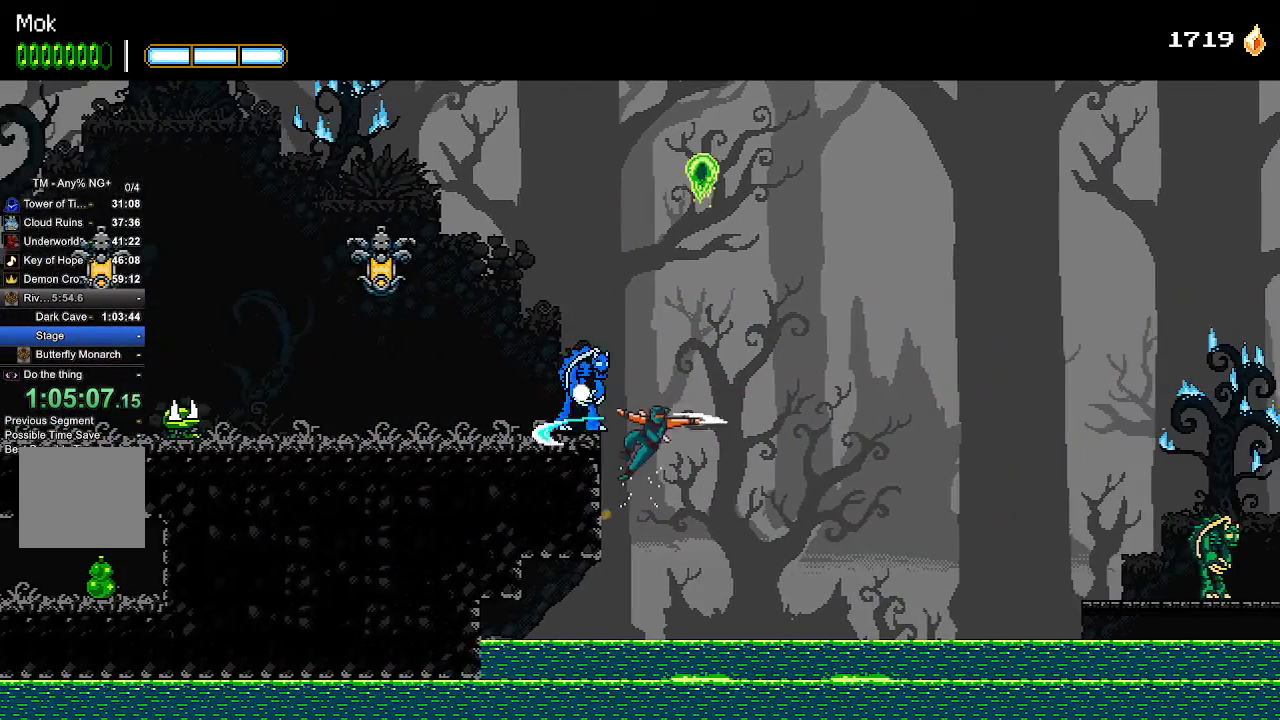
{"buttons": ["CROSS", "DPAD_LEFT"], "left_stick": "center", "right_stick": "center", "events": [[67, "L1", "up"], [200, "CROSS", "up"], [200, "SQUARE", "up"], [500, "CROSS", "down"]]}
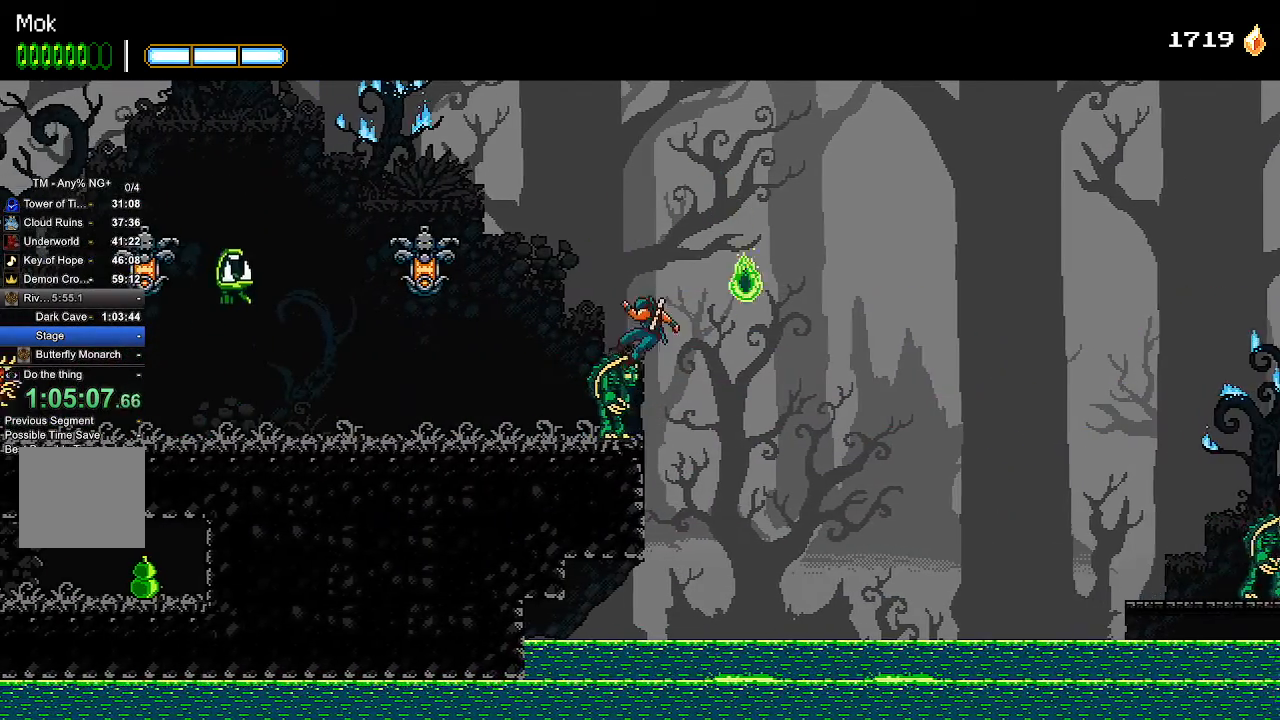
{"buttons": ["DPAD_LEFT"], "left_stick": "center", "right_stick": "center", "events": [[233, "CROSS", "up"]]}
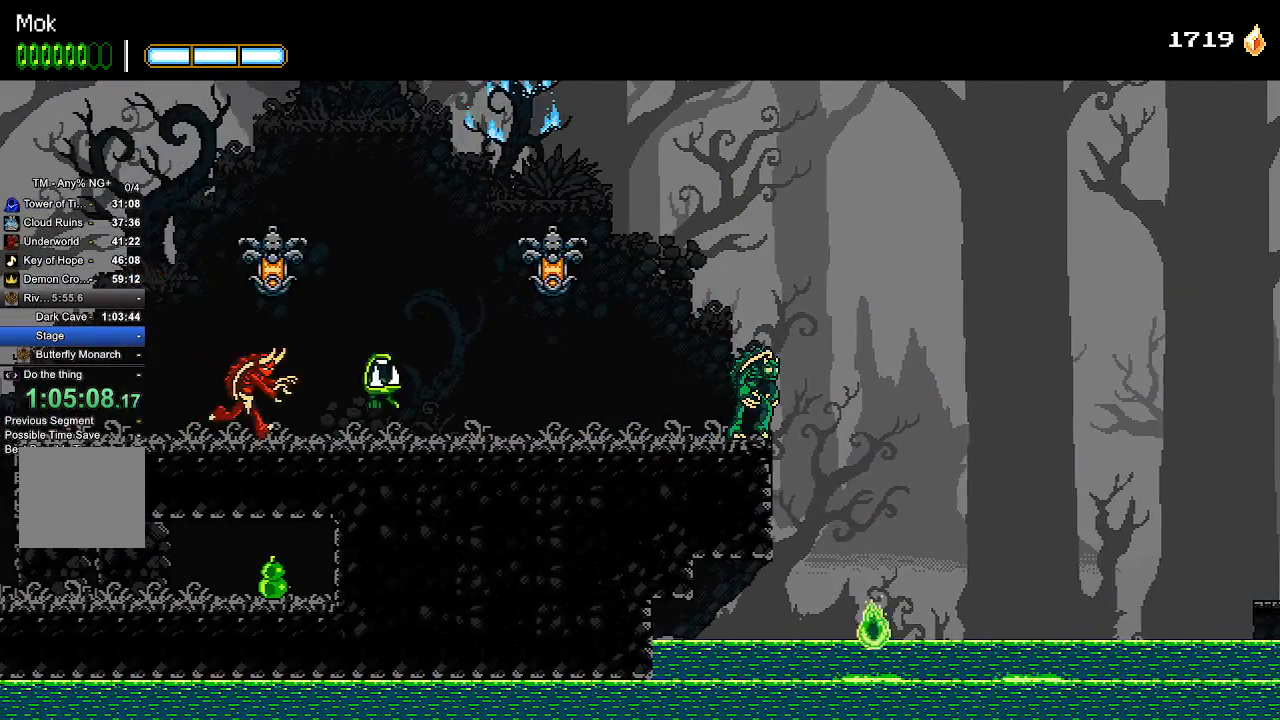
{"buttons": ["DPAD_LEFT"], "left_stick": "center", "right_stick": "center"}
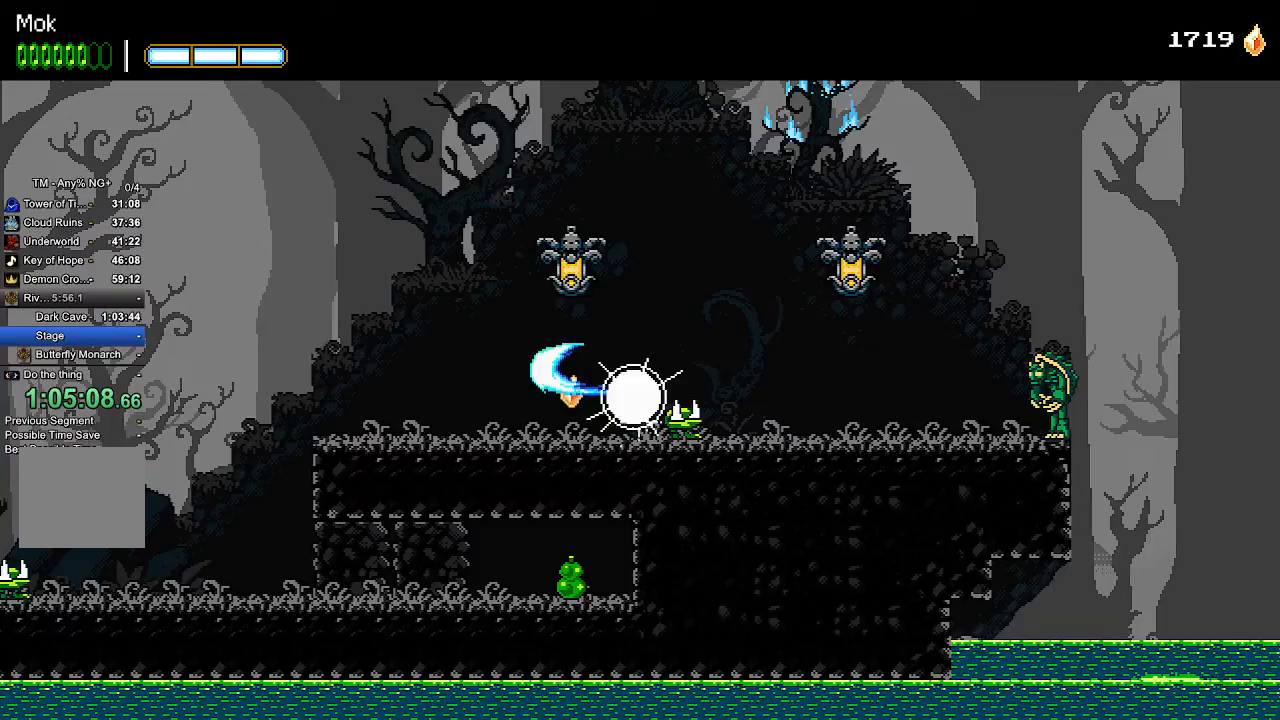
{"buttons": ["DPAD_LEFT"], "left_stick": "center", "right_stick": "center", "events": []}
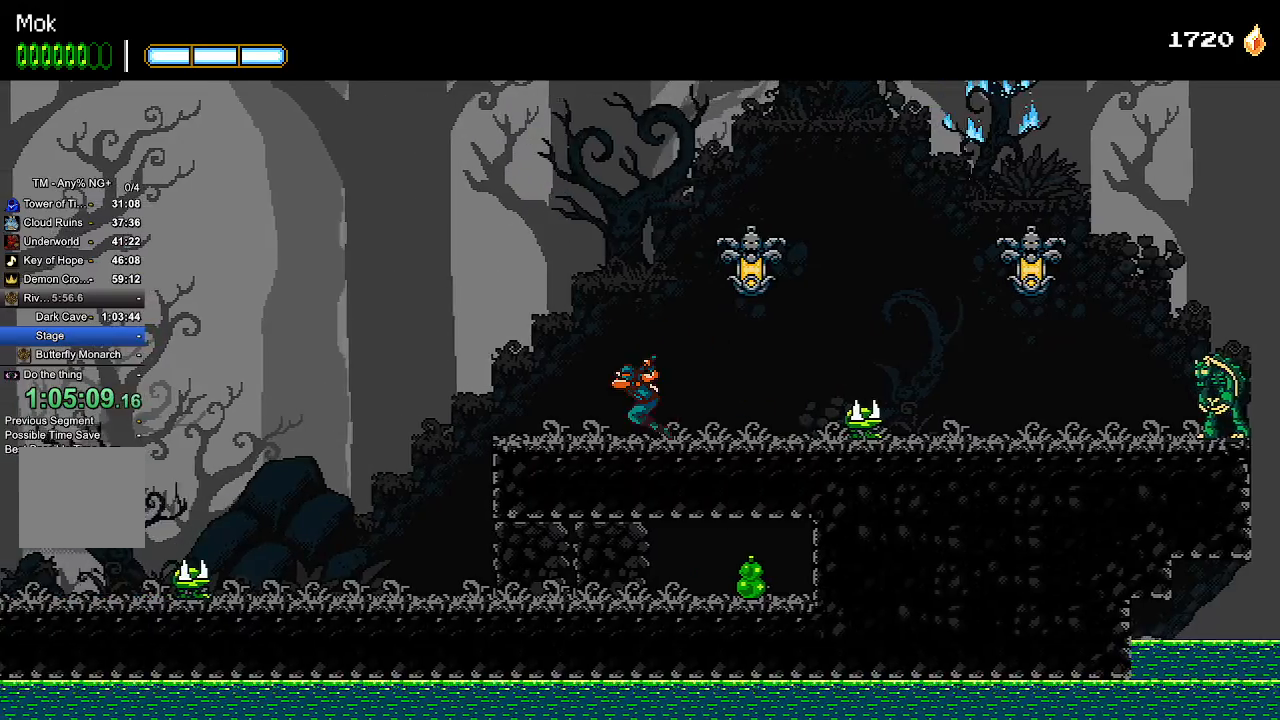
{"buttons": ["CROSS", "DPAD_LEFT"], "left_stick": "center", "right_stick": "center", "events": [[467, "CROSS", "down"]]}
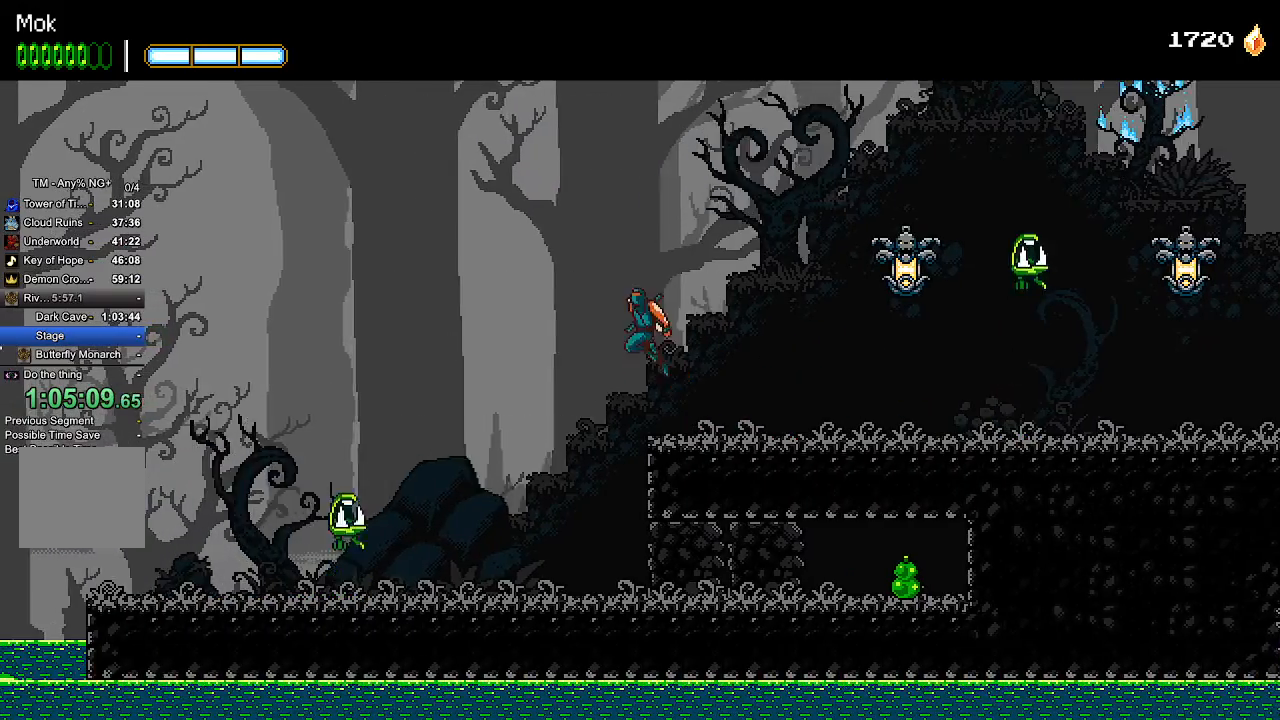
{"buttons": ["CROSS", "DPAD_LEFT"], "left_stick": "center", "right_stick": "center", "events": [[167, "CROSS", "up"], [267, "CROSS", "down"]]}
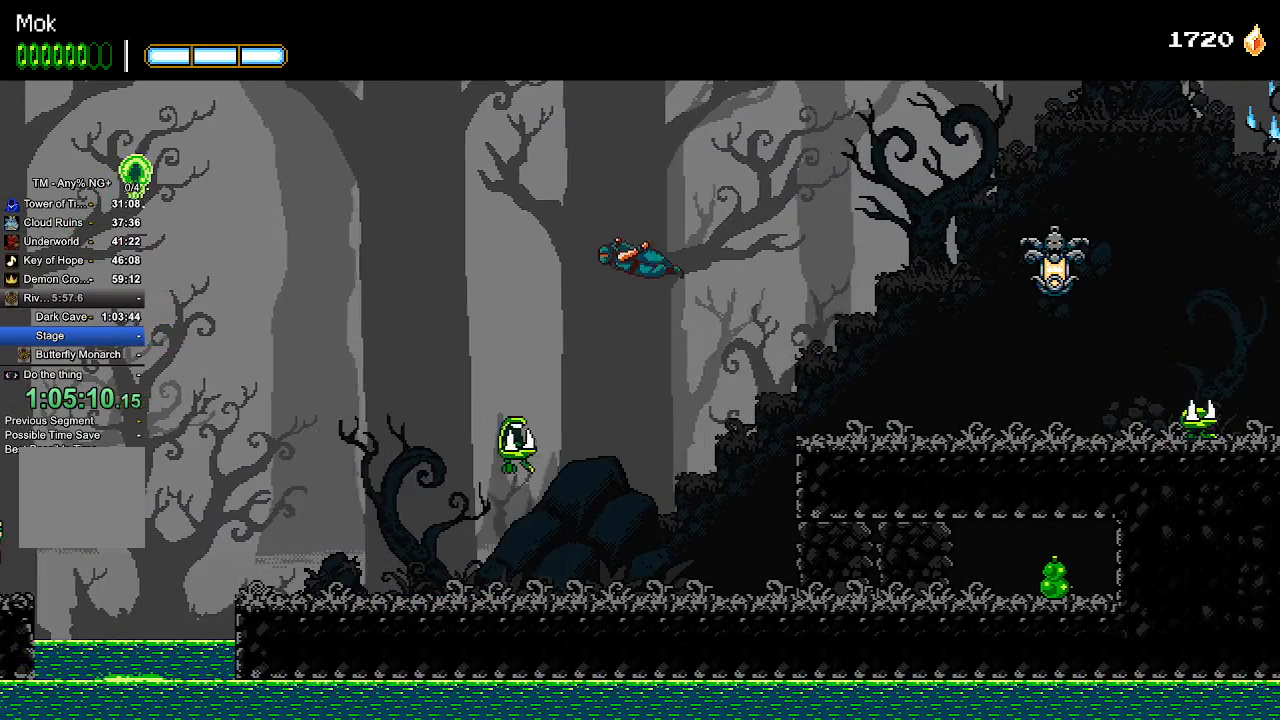
{"buttons": ["CROSS", "DPAD_LEFT"], "left_stick": "center", "right_stick": "center", "events": []}
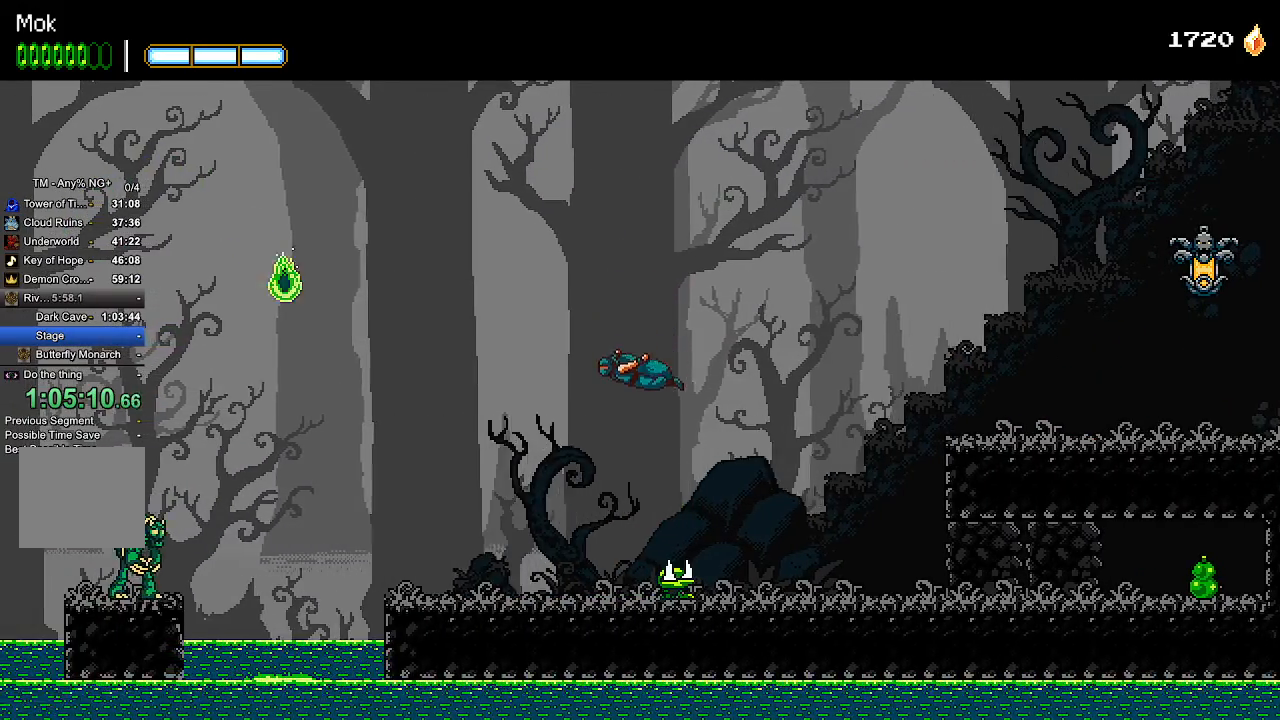
{"buttons": ["DPAD_LEFT"], "left_stick": "center", "right_stick": "center", "events": [[67, "CROSS", "up"]]}
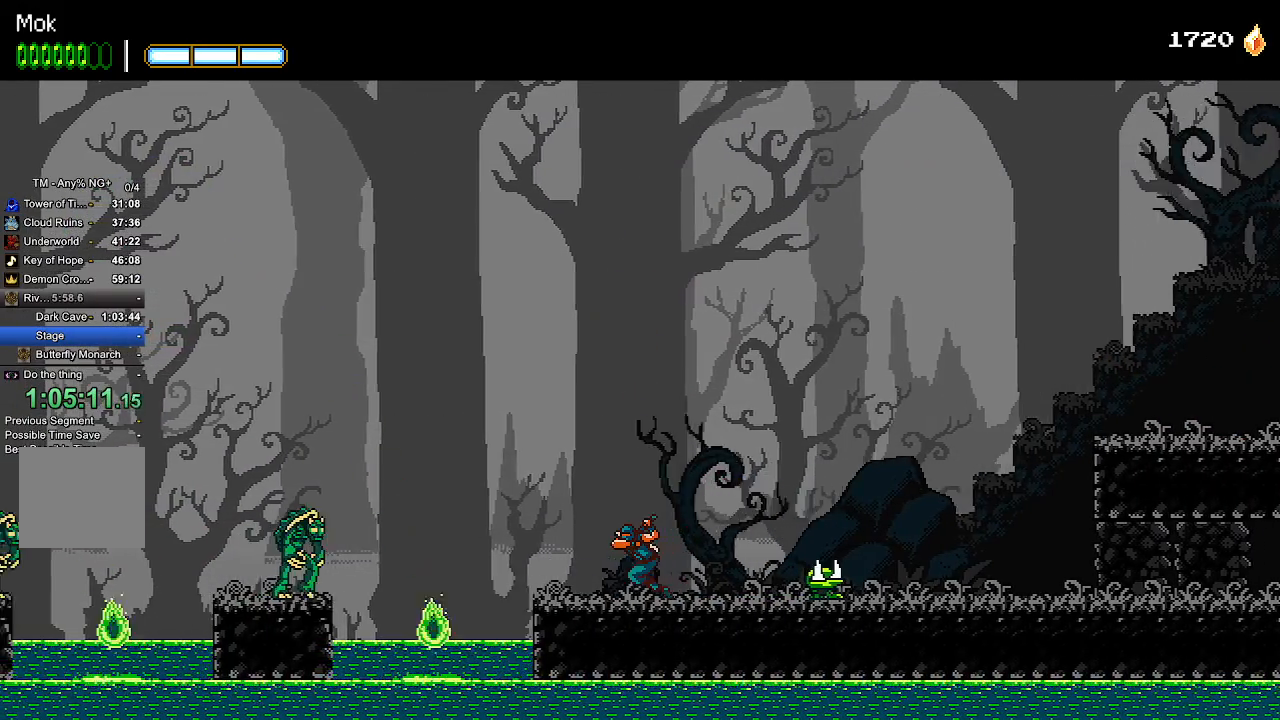
{"buttons": ["DPAD_LEFT"], "left_stick": "center", "right_stick": "center", "events": [[267, "L1", "down"], [400, "L1", "up"]]}